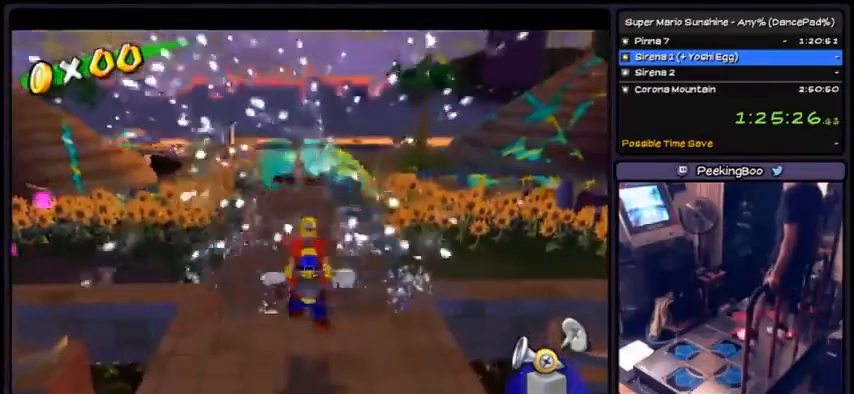
Gameplay with a controller (Nintendo layout); each line is a JSON object with the inputs held at the frame after it. "events" lists button and stick changes between this image and that frame as [ms after this image, input, new state], when the widget could be followed in between. Not read: L3 R3.
{"buttons": ["A", "R1"], "events": [[33, "A", "down"], [166, "R1", "up"], [266, "A", "up"], [333, "A", "down"], [433, "R1", "down"]]}
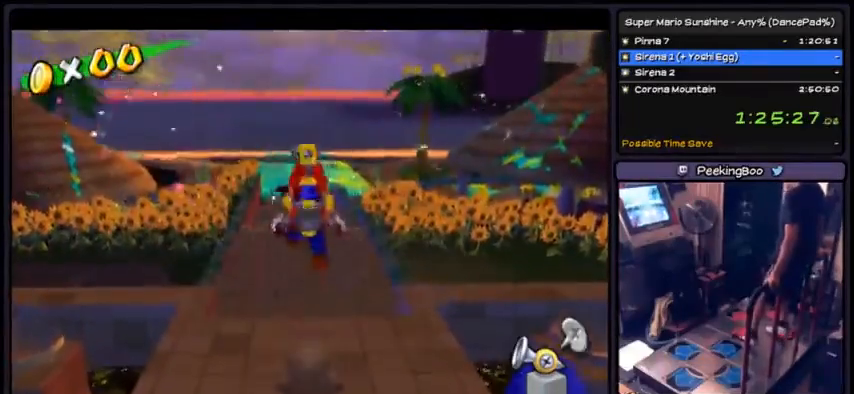
{"buttons": ["R1"], "events": [[267, "A", "up"], [300, "A", "down"], [367, "R1", "up"], [434, "R1", "down"], [467, "A", "up"]]}
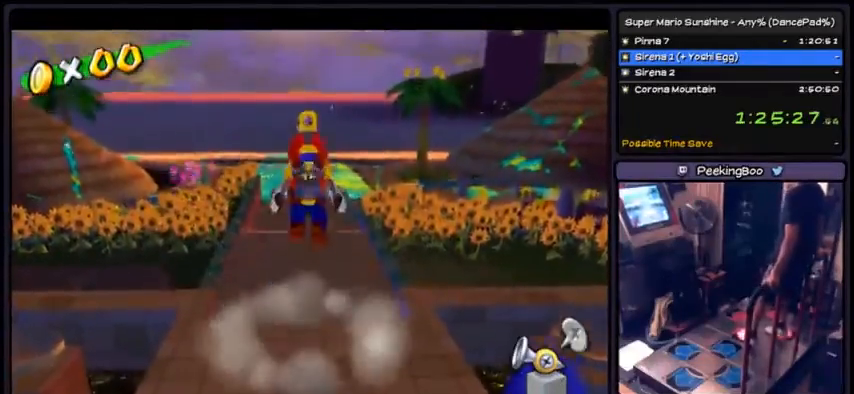
{"buttons": ["DPAD_LEFT"]}
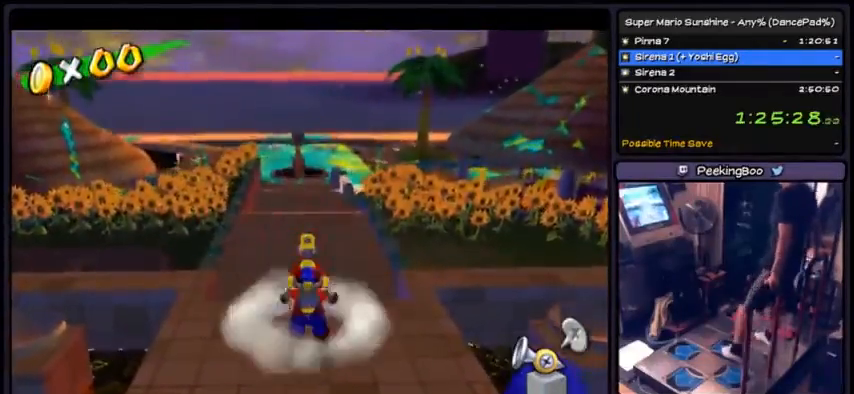
{"buttons": ["A", "R1", "DPAD_RIGHT"]}
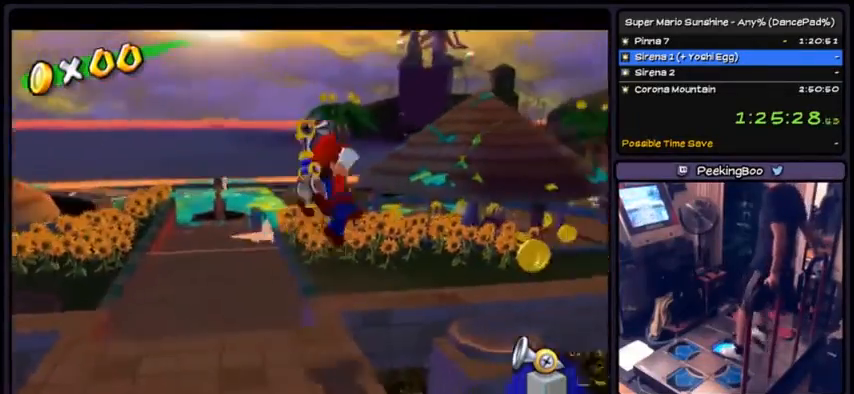
{"buttons": ["R1"], "events": [[66, "A", "up"], [433, "DPAD_RIGHT", "up"]]}
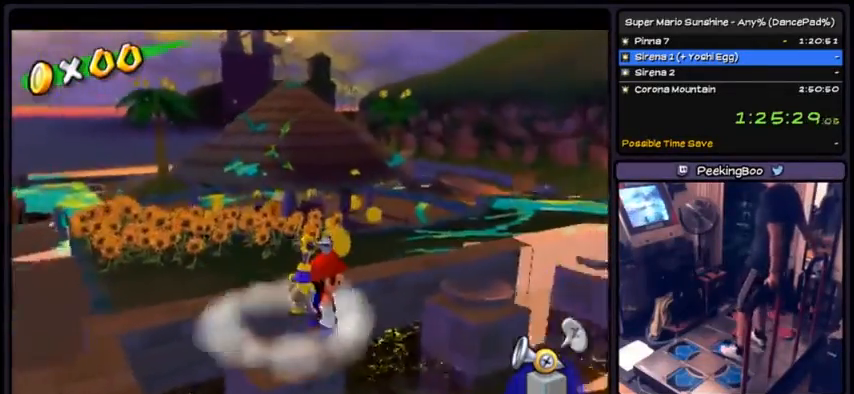
{"buttons": ["R1", "DPAD_RIGHT"], "events": [[300, "DPAD_RIGHT", "down"]]}
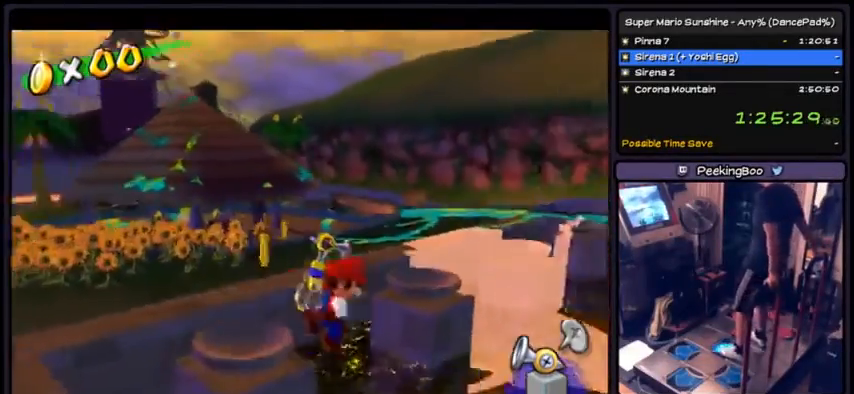
{"buttons": ["R1"], "events": [[33, "R1", "up"], [133, "R1", "down"], [367, "DPAD_RIGHT", "up"]]}
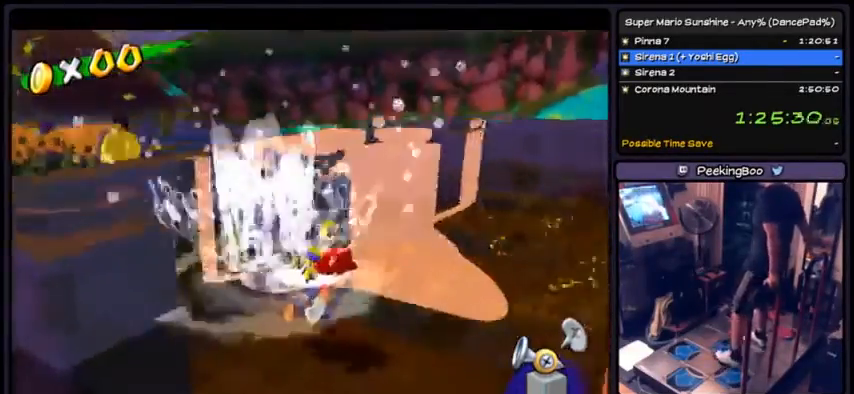
{"buttons": ["R1", "DPAD_DOWN"], "events": [[501, "DPAD_DOWN", "down"]]}
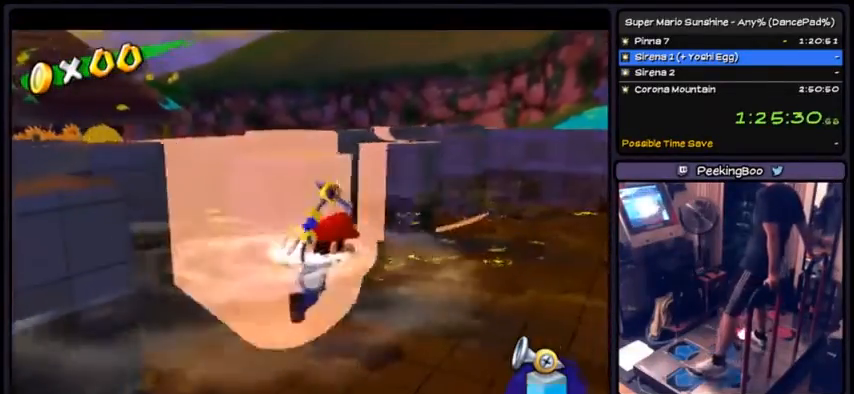
{"buttons": ["R1", "DPAD_LEFT"], "events": [[166, "DPAD_DOWN", "up"], [467, "DPAD_LEFT", "down"]]}
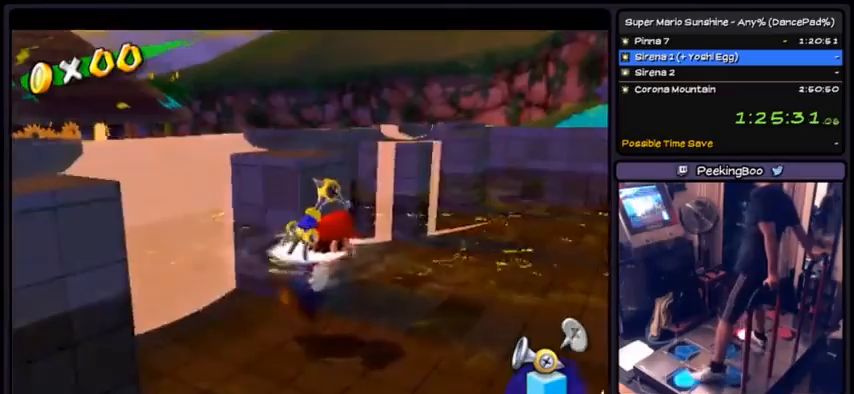
{"buttons": ["R1", "DPAD_LEFT"], "events": []}
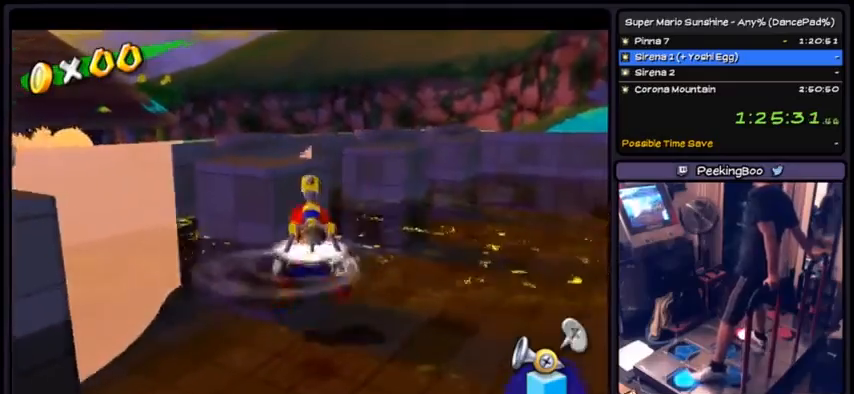
{"buttons": ["R1", "DPAD_LEFT"], "events": []}